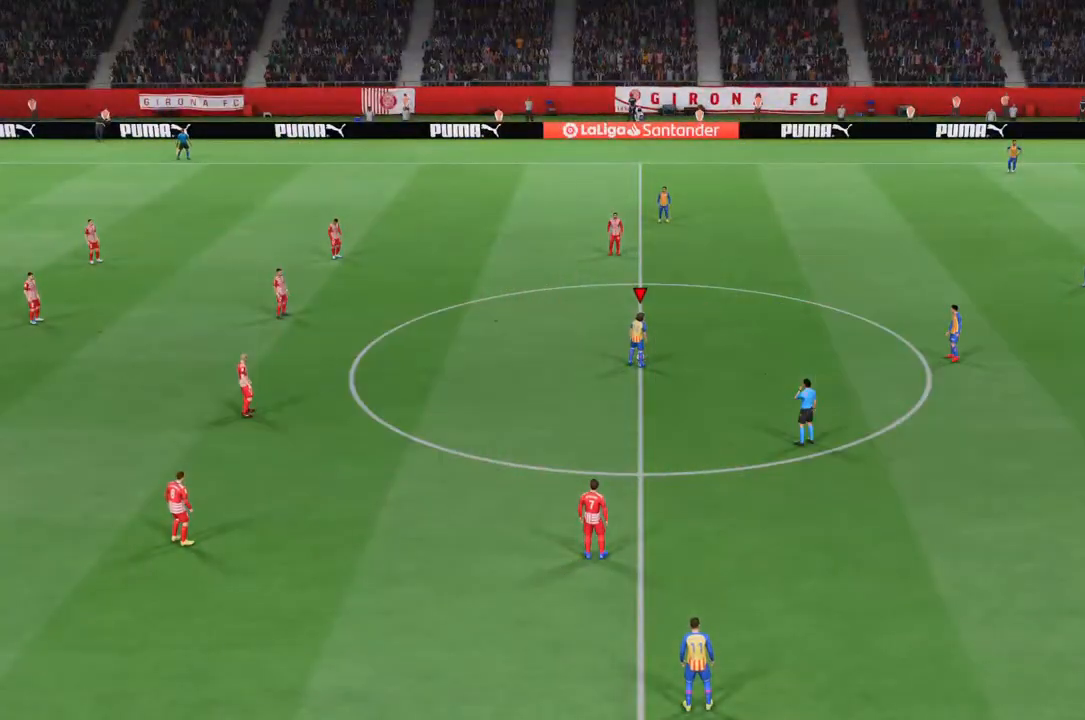
Gameplay with a controller (PlayStation layout); each line is a JSON object with the inputs held at the frame after it. "events" lists button and stick changes between this image and that frame as [ms after this image, input, new state], when the widget could be followed in between. Not read: L3 R3.
{"buttons": ["CROSS"], "left_stick": "center", "right_stick": "center", "events": [[17, "CROSS", "down"], [217, "CROSS", "up"], [350, "CROSS", "down"]]}
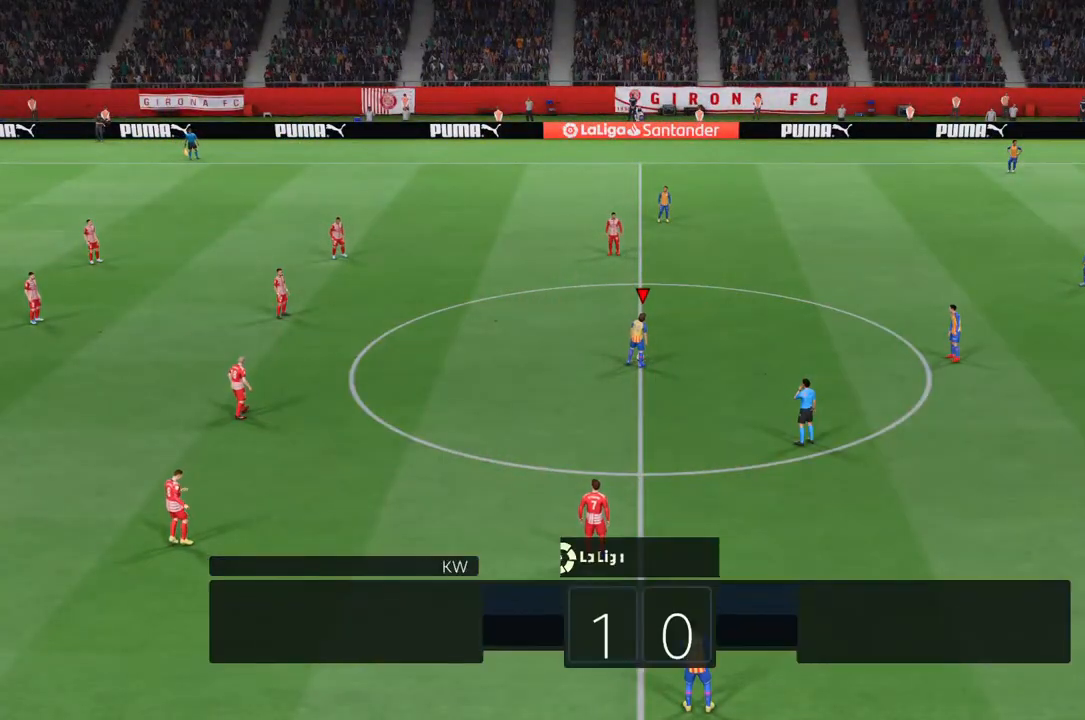
{"buttons": ["CROSS"], "left_stick": "center", "right_stick": "center", "events": [[50, "CROSS", "up"], [350, "CROSS", "down"]]}
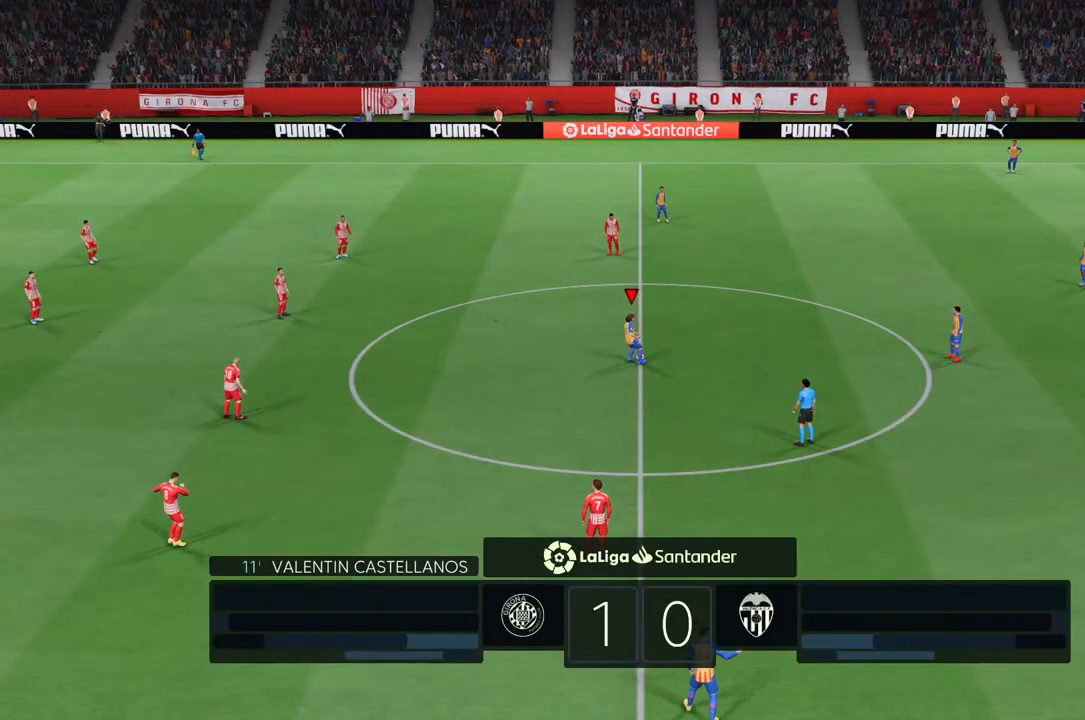
{"buttons": [], "left_stick": "left", "right_stick": "center", "events": [[17, "CROSS", "up"], [433, "left_stick", "left"]]}
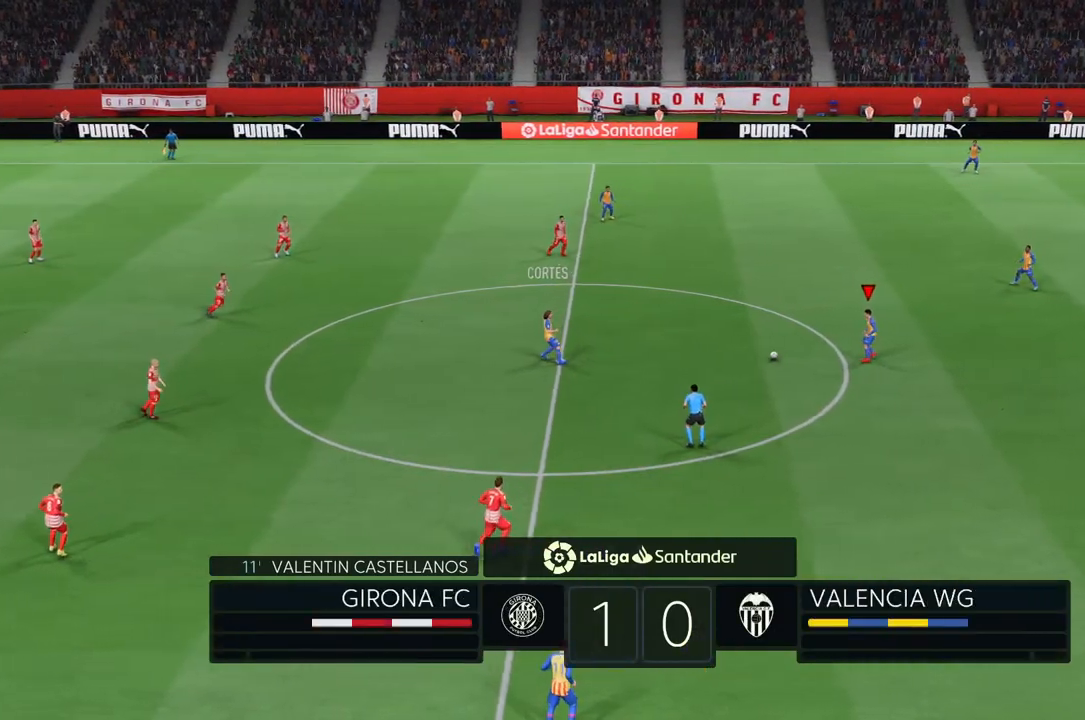
{"buttons": [], "left_stick": "left", "right_stick": "center", "events": []}
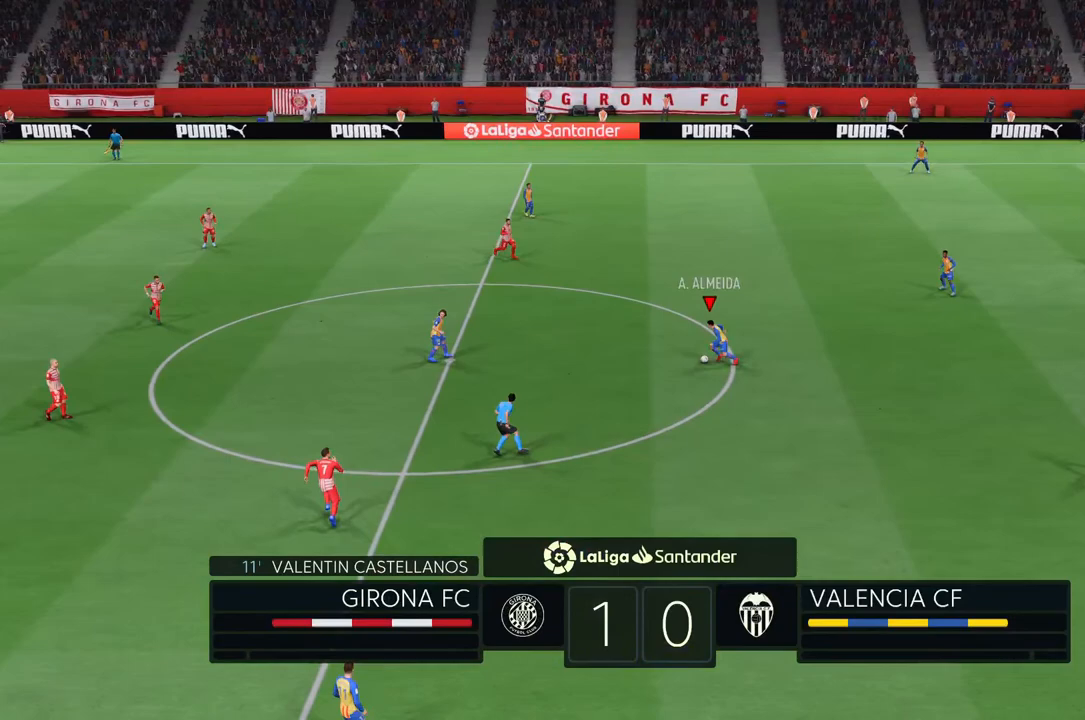
{"buttons": [], "left_stick": "left", "right_stick": "center", "events": []}
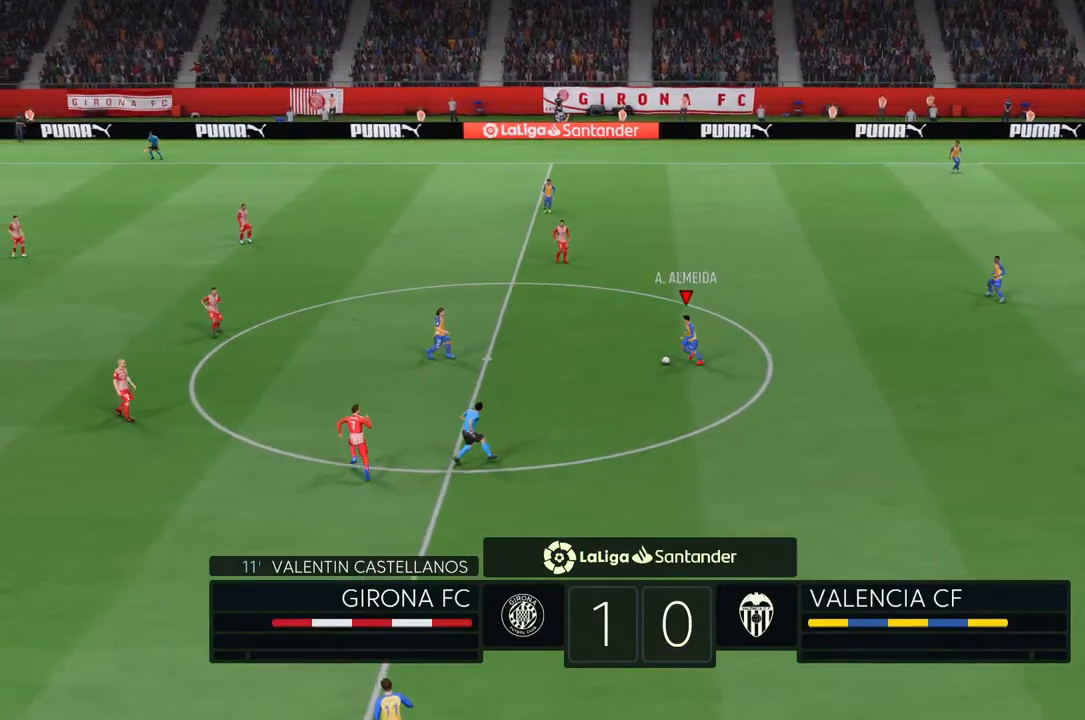
{"buttons": ["R2"], "left_stick": "left", "right_stick": "center", "events": [[500, "R2", "down"]]}
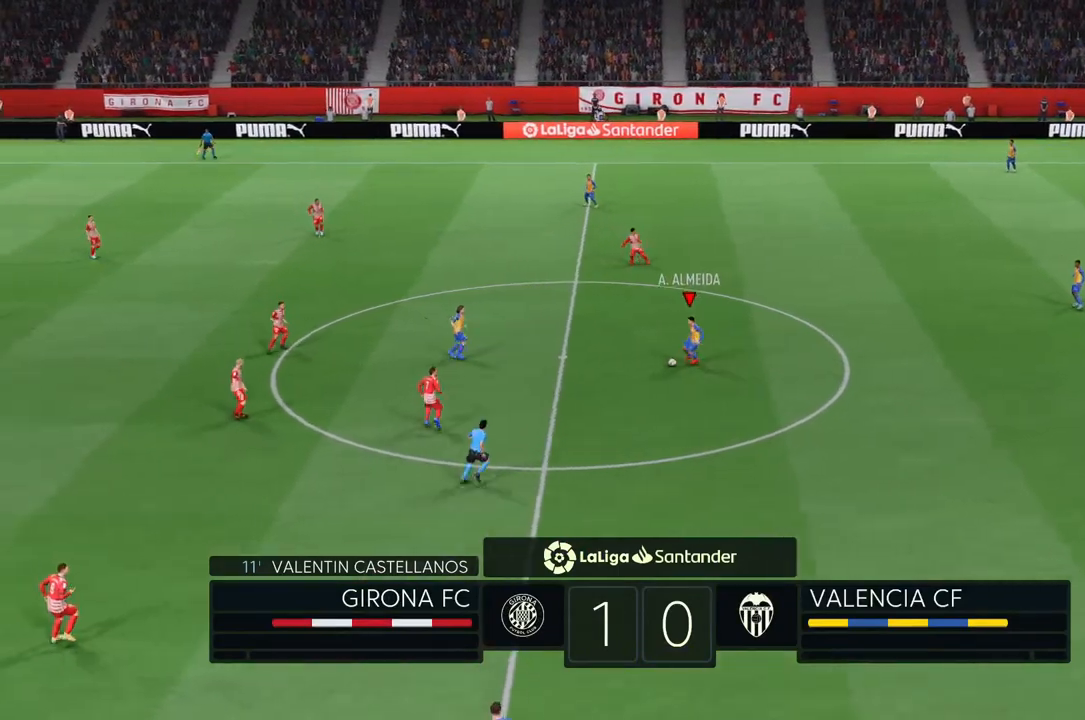
{"buttons": ["R2"], "left_stick": "down-left", "right_stick": "center", "events": [[17, "left_stick", "down-left"]]}
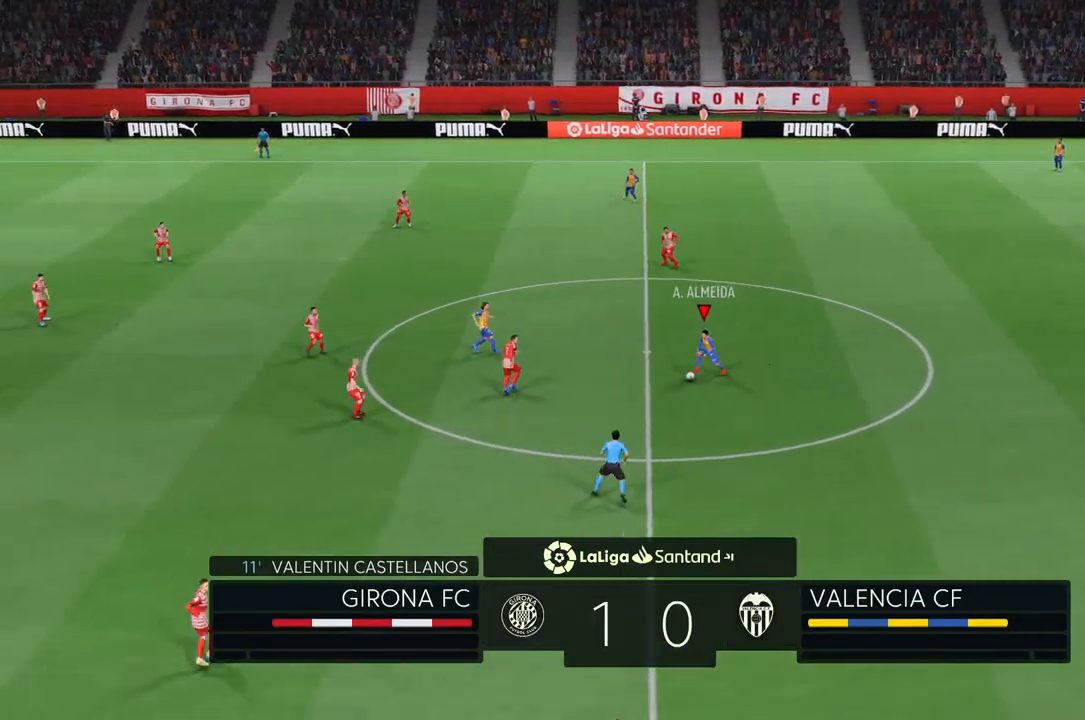
{"buttons": ["R2"], "left_stick": "down-left", "right_stick": "center", "events": []}
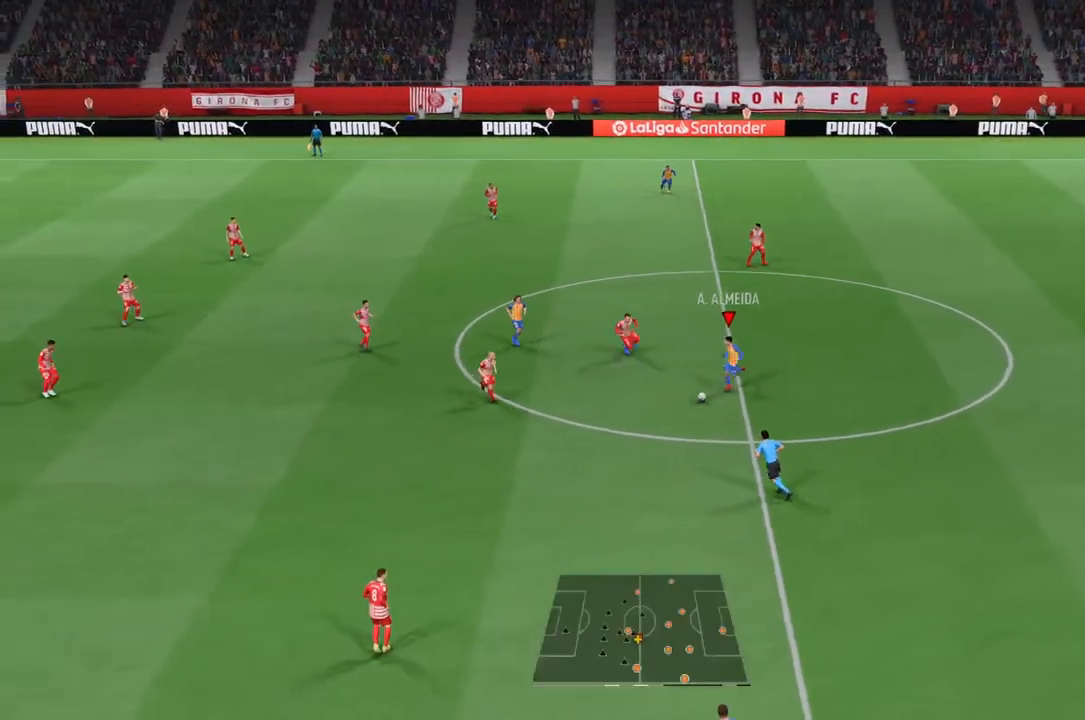
{"buttons": ["R2"], "left_stick": "down-left", "right_stick": "center", "events": []}
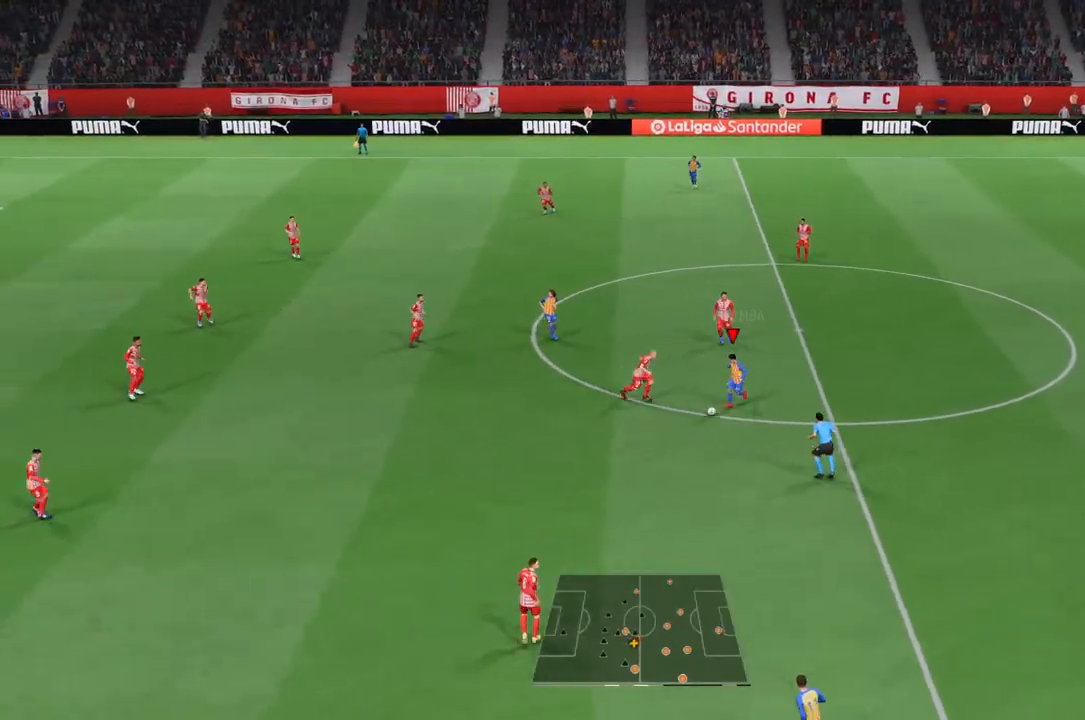
{"buttons": ["R2"], "left_stick": "left", "right_stick": "center", "events": [[467, "left_stick", "left"]]}
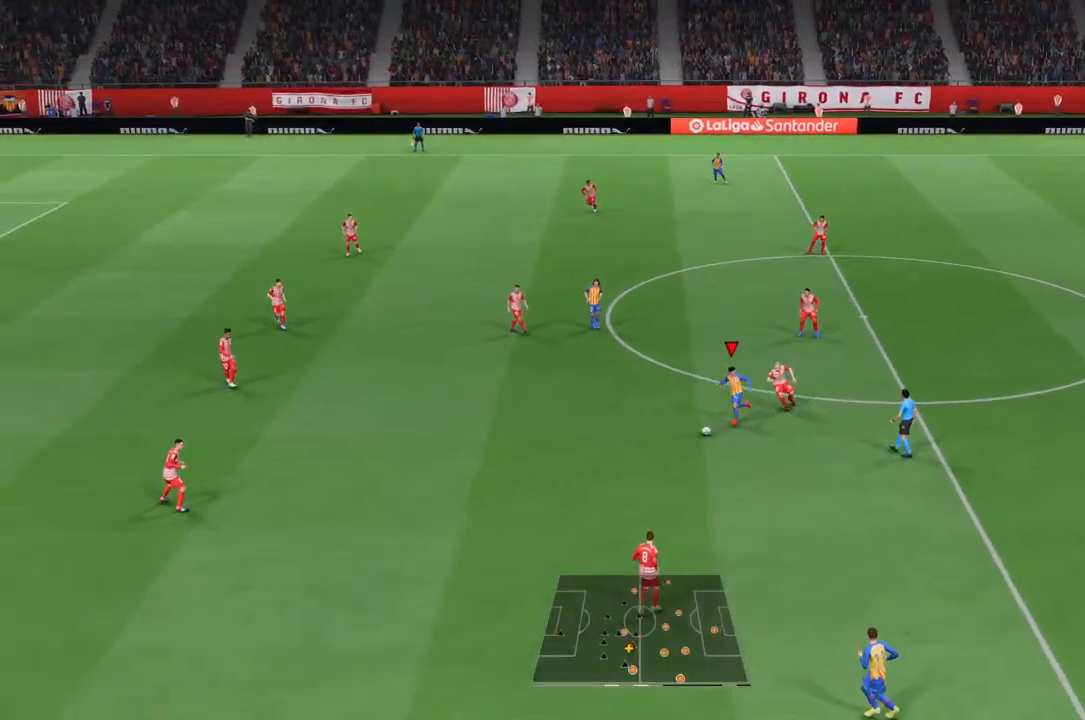
{"buttons": [], "left_stick": "left", "right_stick": "center", "events": [[100, "R2", "up"]]}
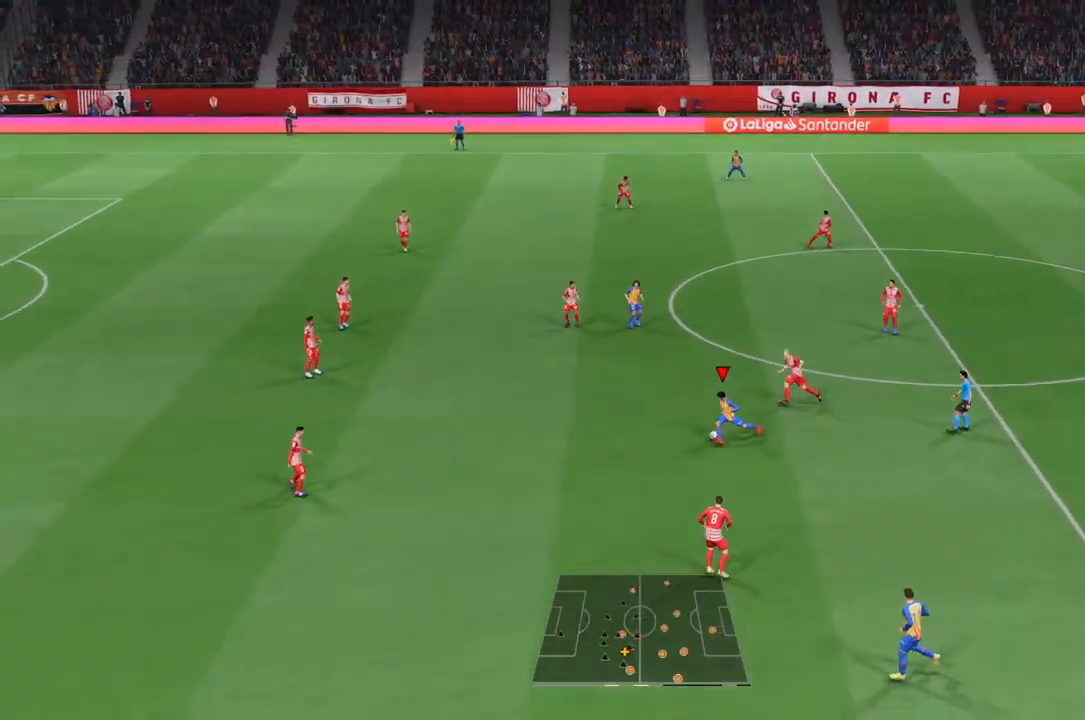
{"buttons": [], "left_stick": "left", "right_stick": "center", "events": []}
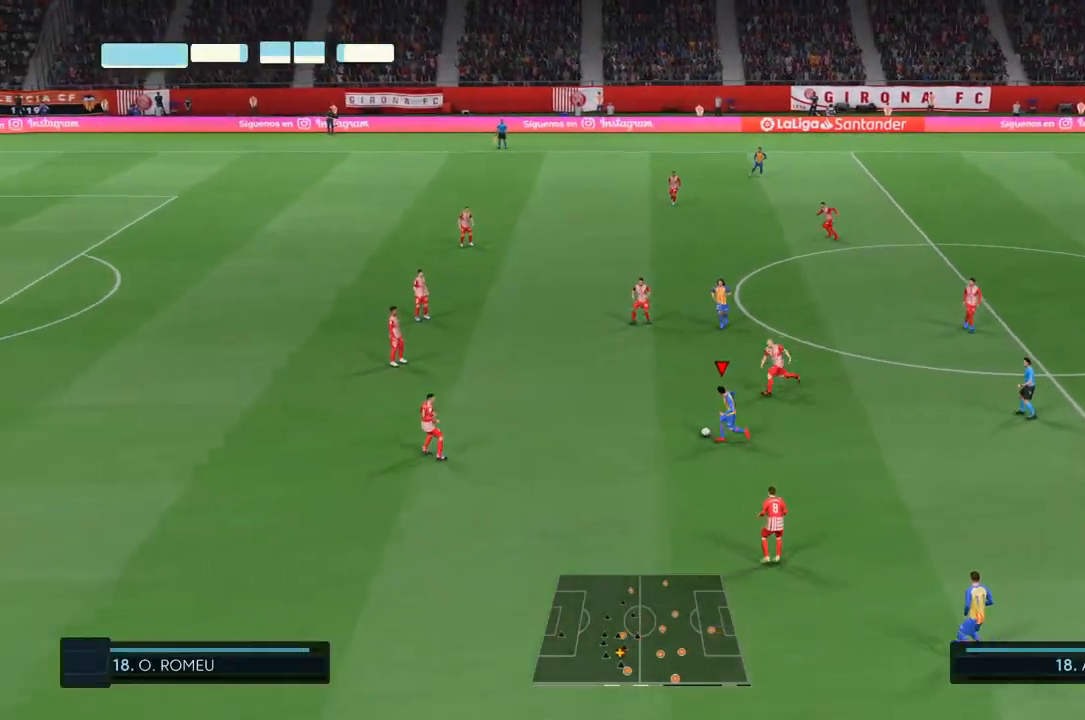
{"buttons": [], "left_stick": "down-left", "right_stick": "center", "events": [[333, "L1", "down"], [333, "left_stick", "down-left"], [433, "L1", "up"]]}
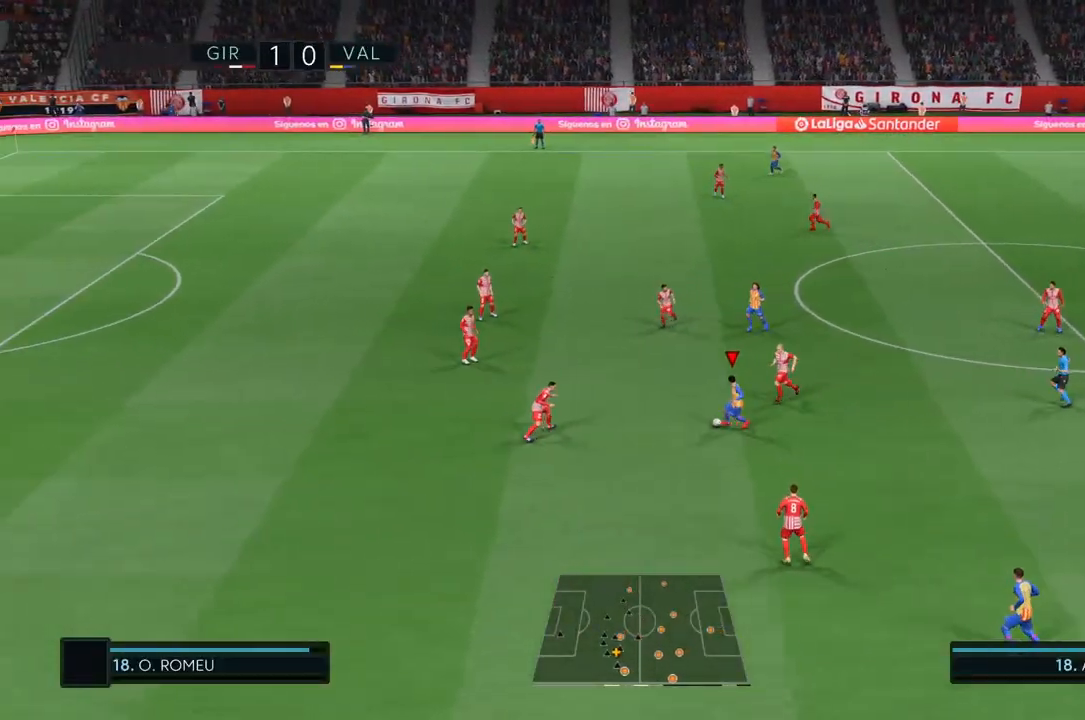
{"buttons": ["R2"], "left_stick": "down-left", "right_stick": "center", "events": [[317, "R2", "down"]]}
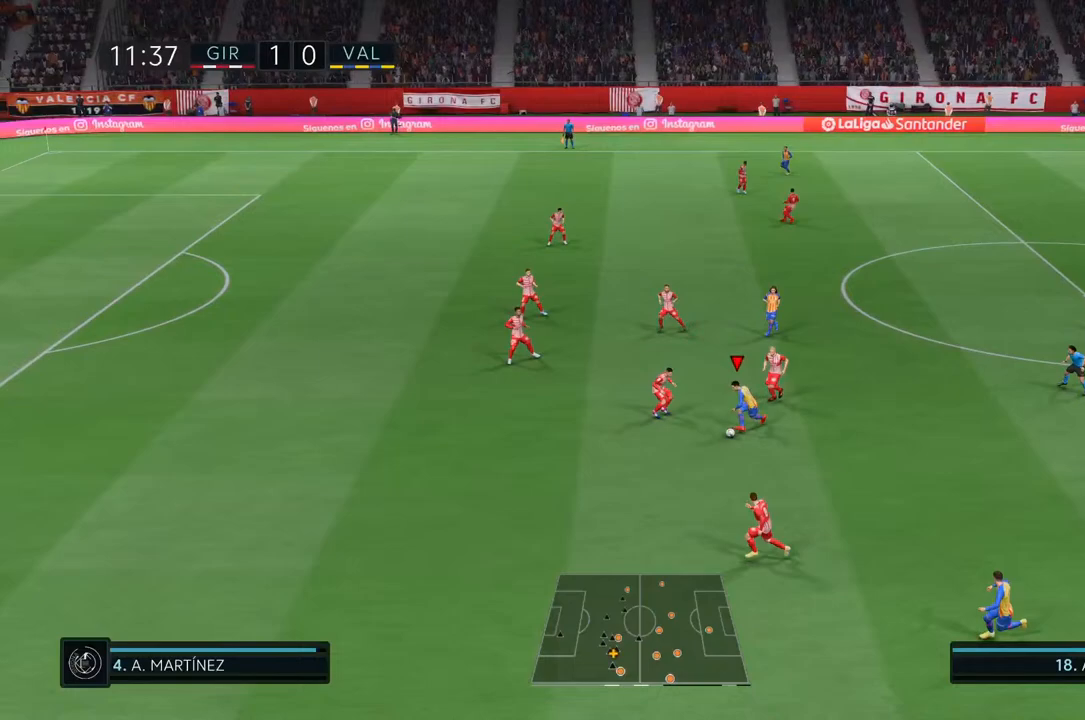
{"buttons": ["R2"], "left_stick": "left", "right_stick": "center", "events": [[433, "left_stick", "left"]]}
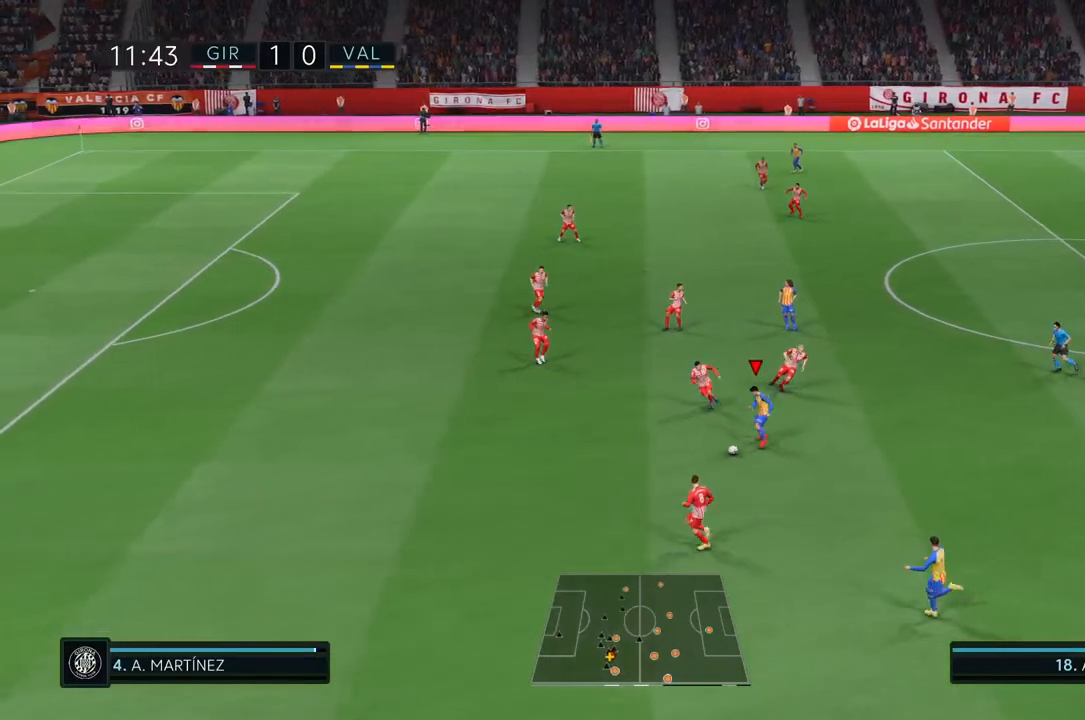
{"buttons": [], "left_stick": "left", "right_stick": "center", "events": [[100, "R2", "up"]]}
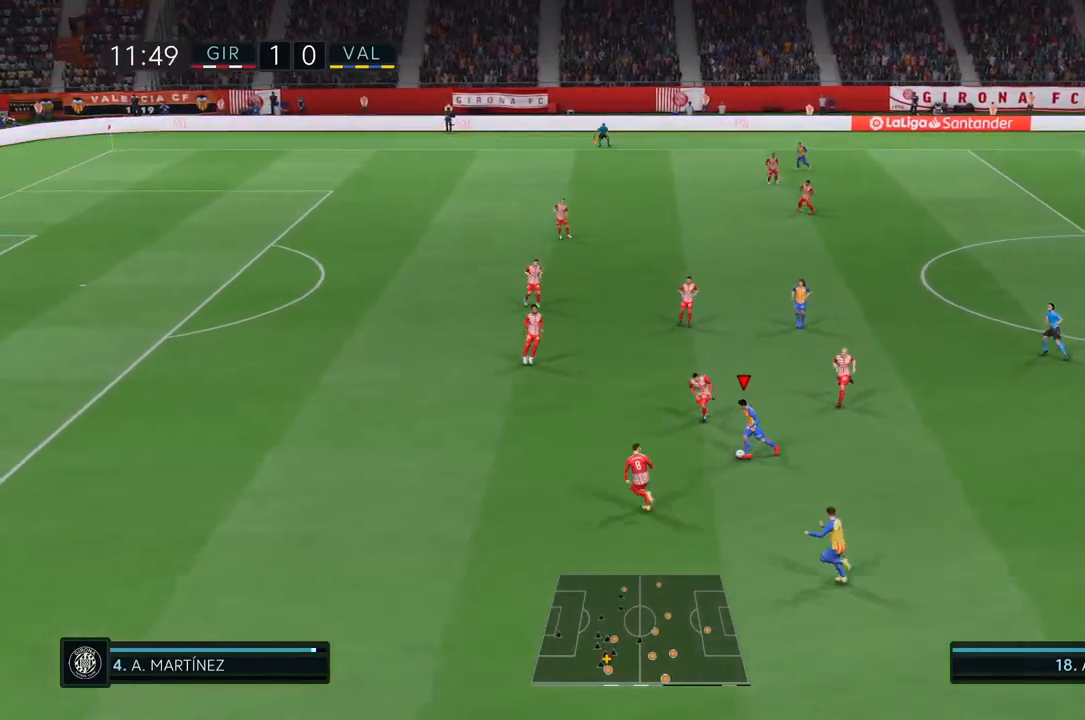
{"buttons": [], "left_stick": "down-left", "right_stick": "center", "events": [[33, "left_stick", "down-left"]]}
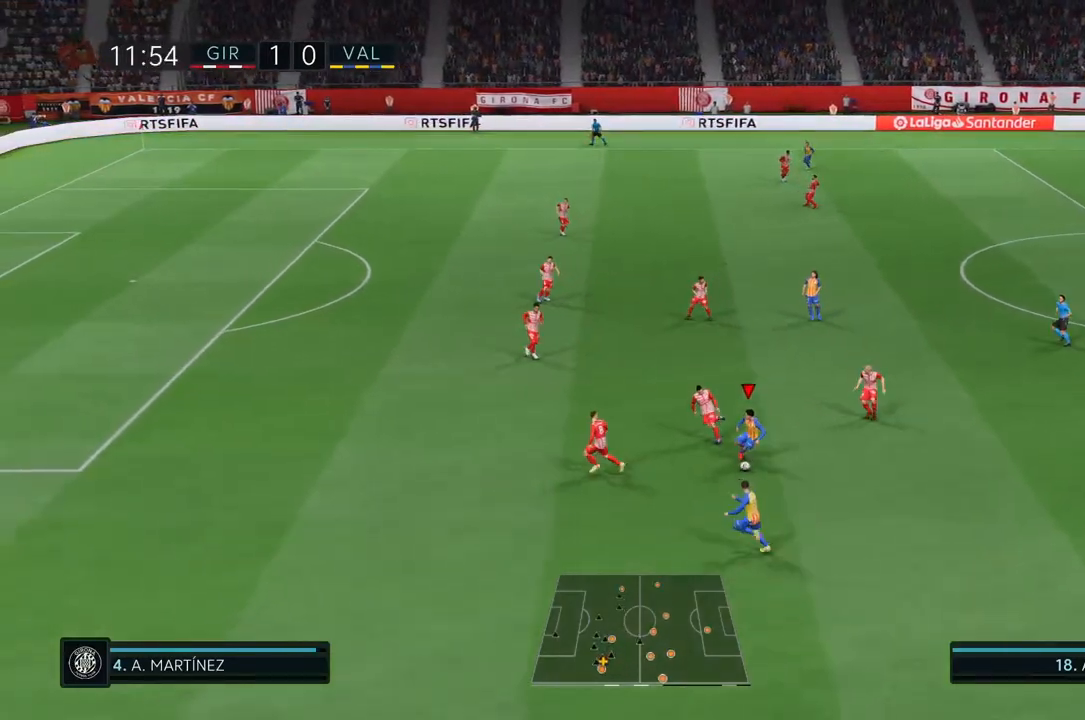
{"buttons": [], "left_stick": "down-left", "right_stick": "center", "events": [[233, "TRIANGLE", "down"], [400, "TRIANGLE", "up"]]}
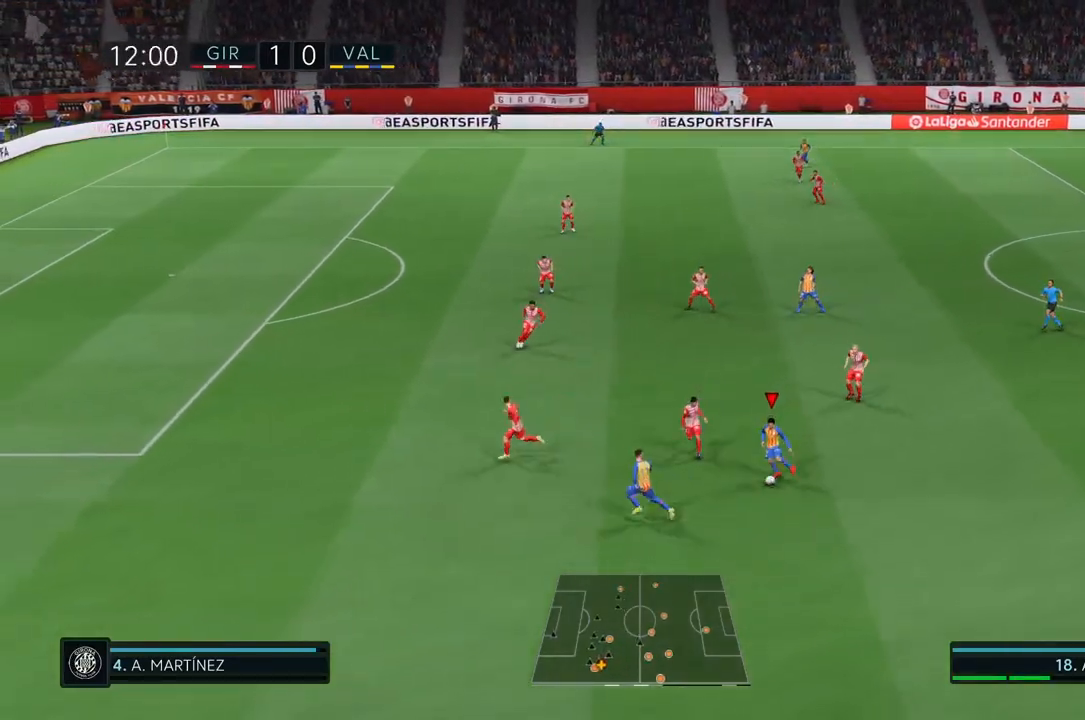
{"buttons": [], "left_stick": "left", "right_stick": "center", "events": [[233, "left_stick", "left"]]}
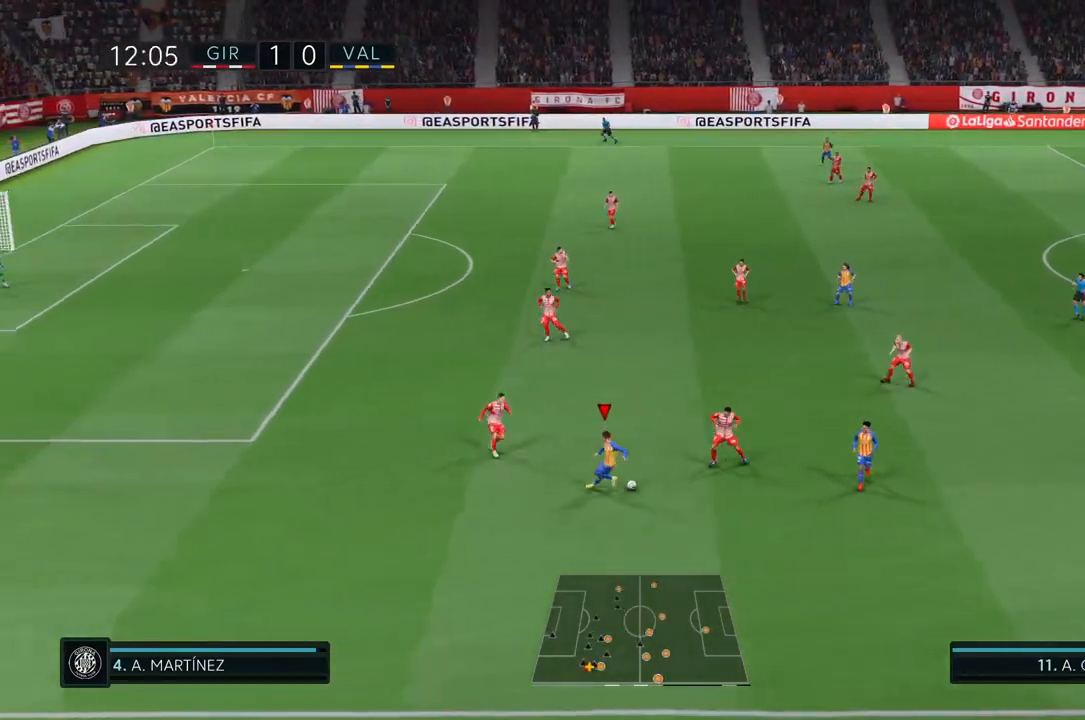
{"buttons": ["R2"], "left_stick": "left", "right_stick": "center", "events": [[467, "R2", "down"]]}
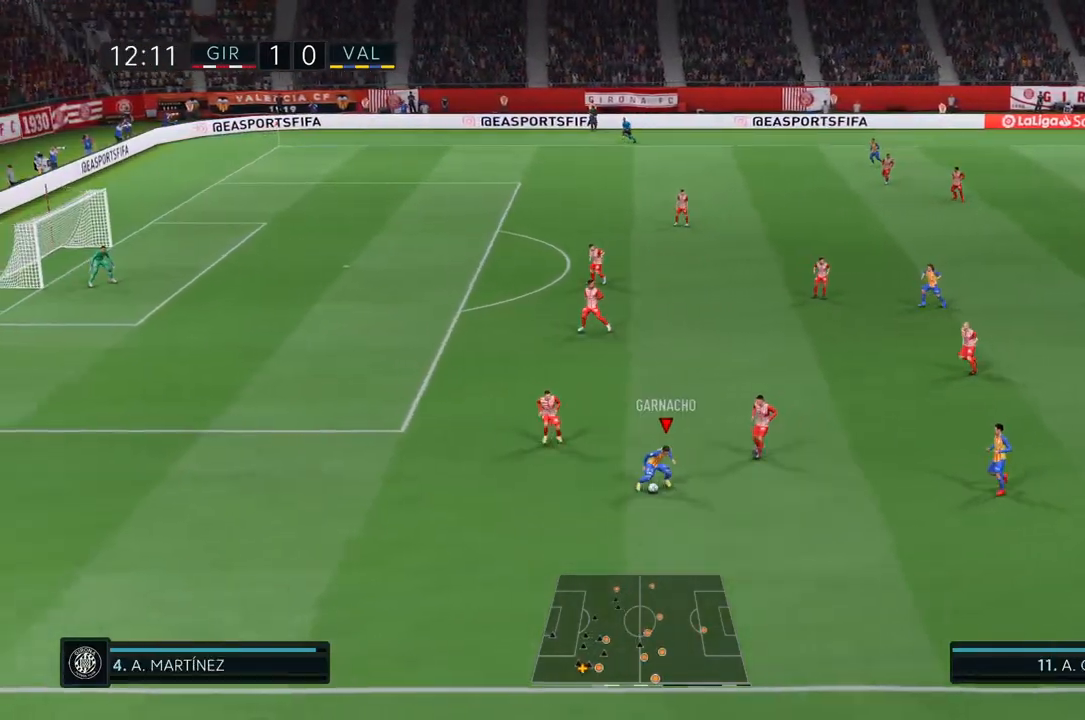
{"buttons": ["R2"], "left_stick": "left", "right_stick": "center", "events": []}
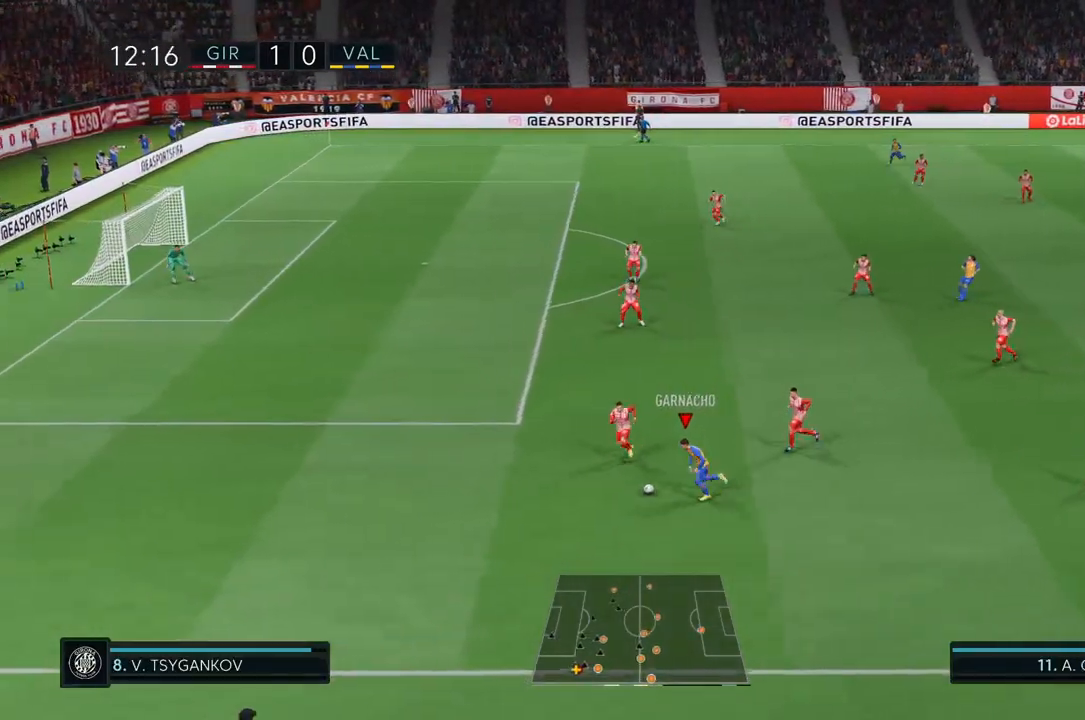
{"buttons": ["R2"], "left_stick": "left", "right_stick": "center", "events": []}
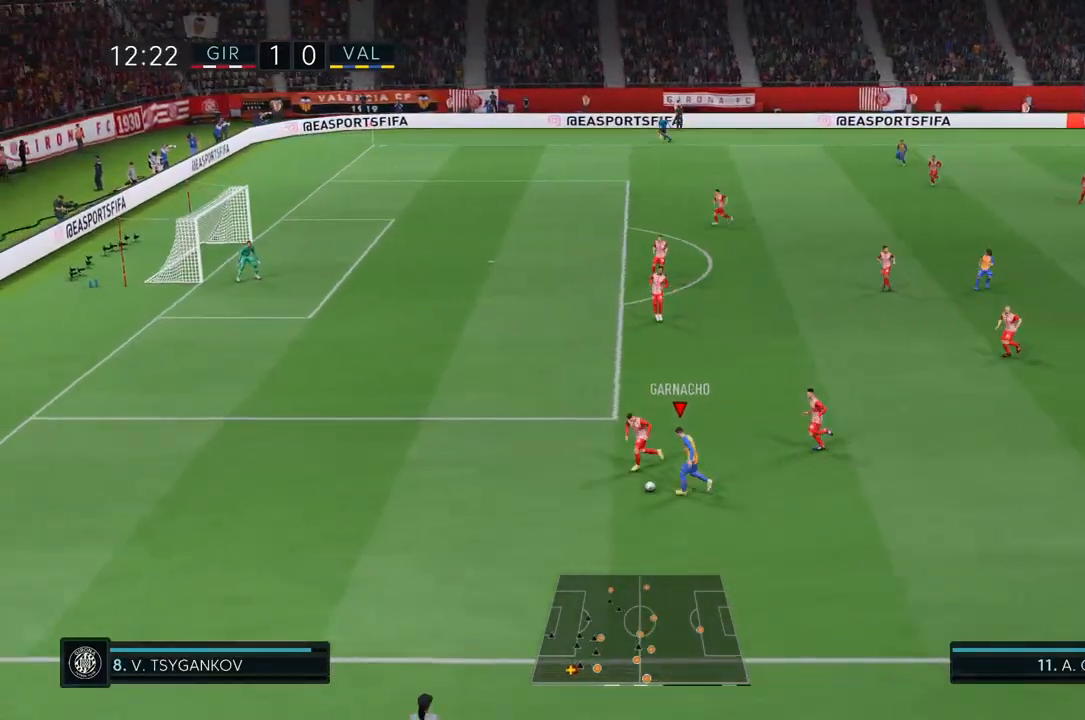
{"buttons": ["R2"], "left_stick": "left", "right_stick": "center", "events": []}
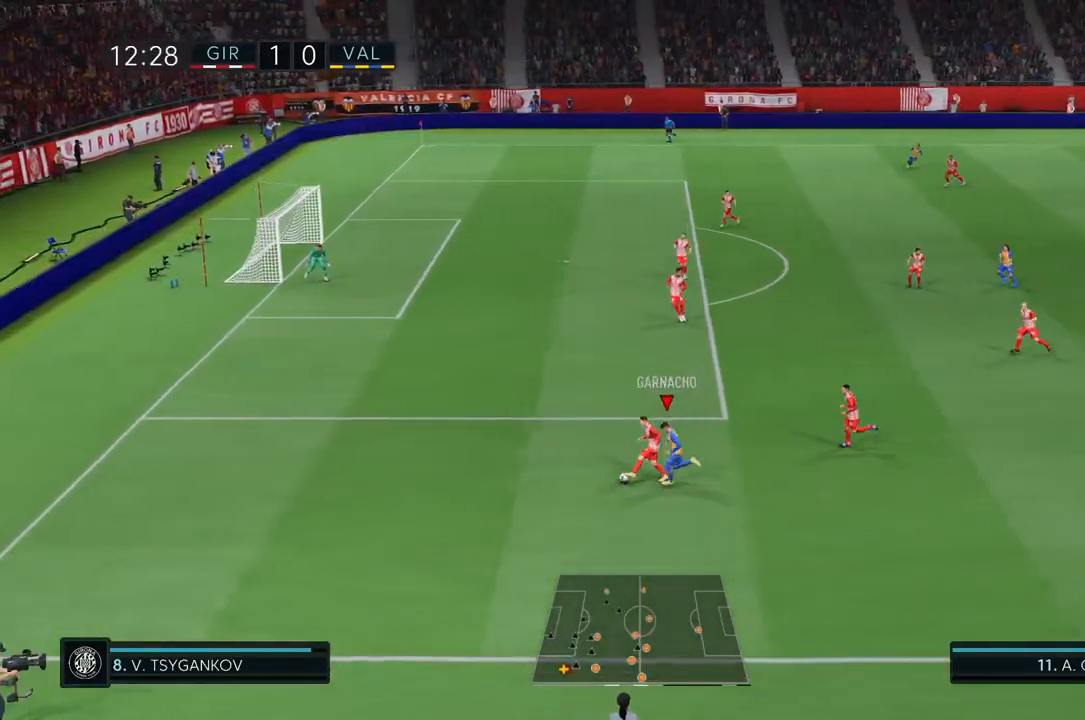
{"buttons": ["R2"], "left_stick": "left", "right_stick": "center", "events": []}